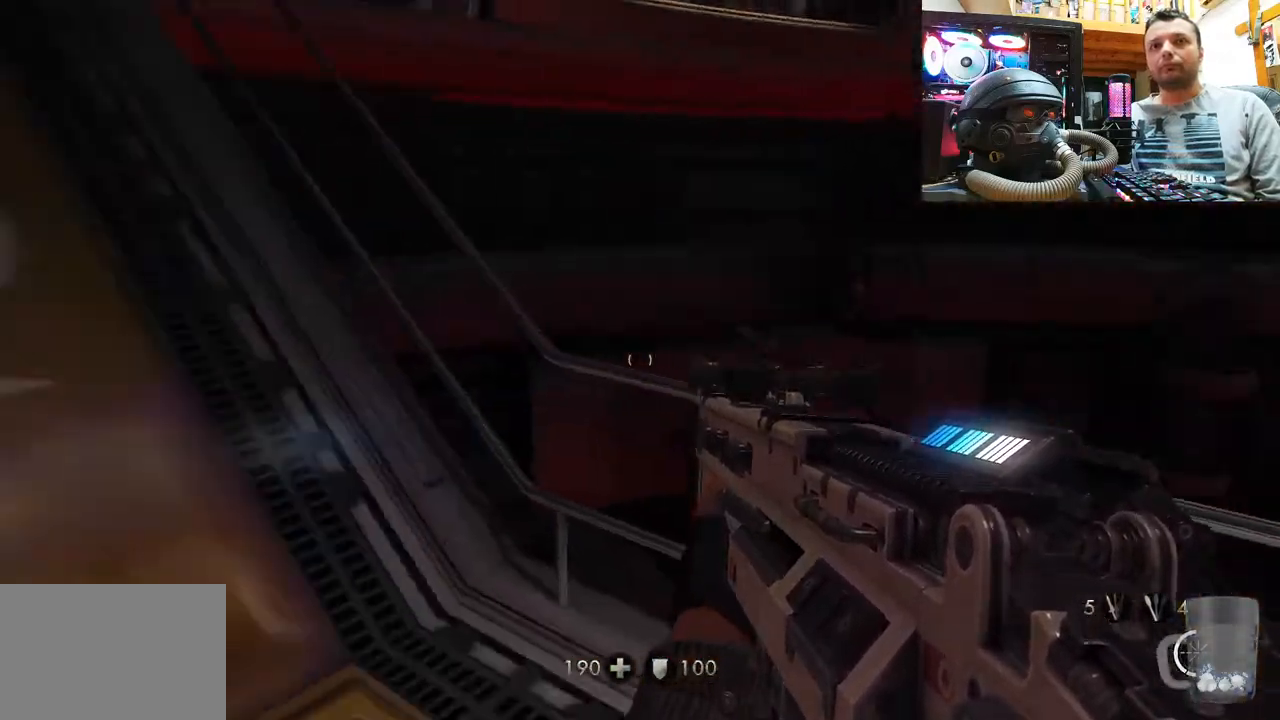
Gameplay with a controller (PlayStation layout); each line is a JSON object with the inputs held at the frame after it. "events" lists button and stick changes between this image and that frame as [ms after this image, input, new state], when the widget could be followed in between. Not read: R1.
{"buttons": [], "left_stick": "up", "right_stick": "right", "events": [[150, "left_stick", "up"], [150, "right_stick", "down-left"], [450, "right_stick", "right"]]}
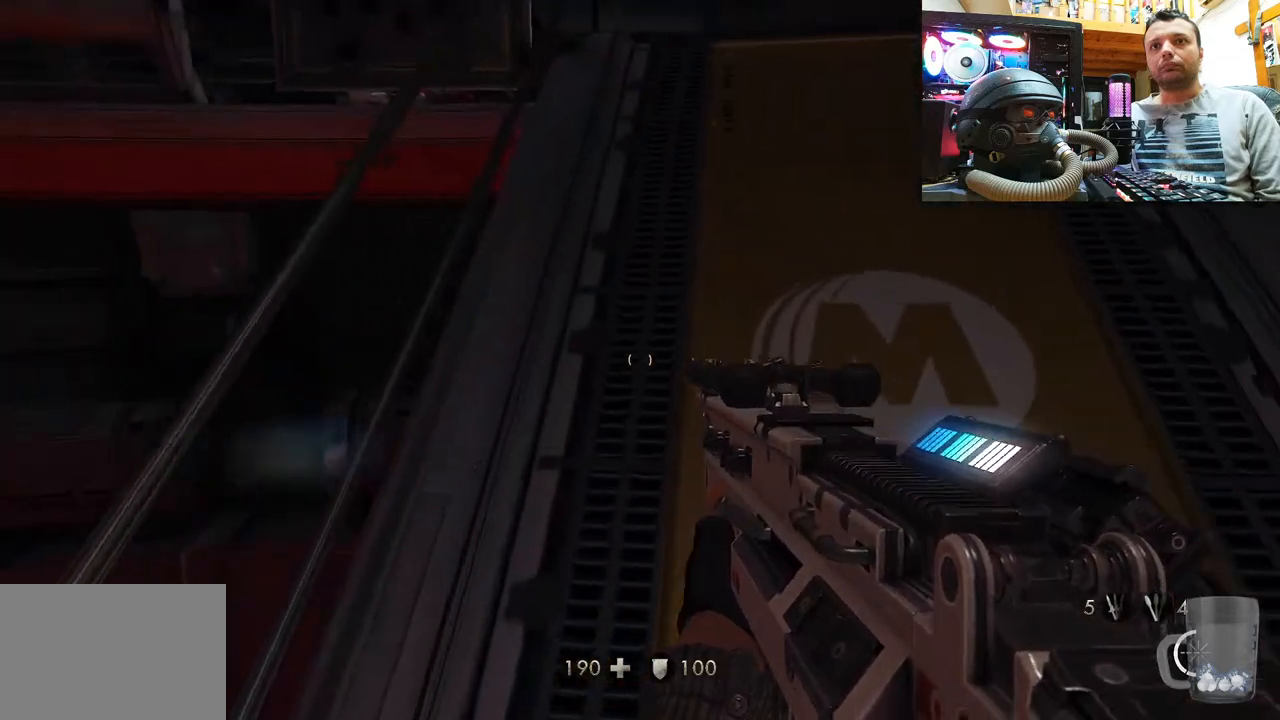
{"buttons": [], "left_stick": "up", "right_stick": "up", "events": [[33, "right_stick", "down-right"], [233, "right_stick", "center"], [483, "right_stick", "up"]]}
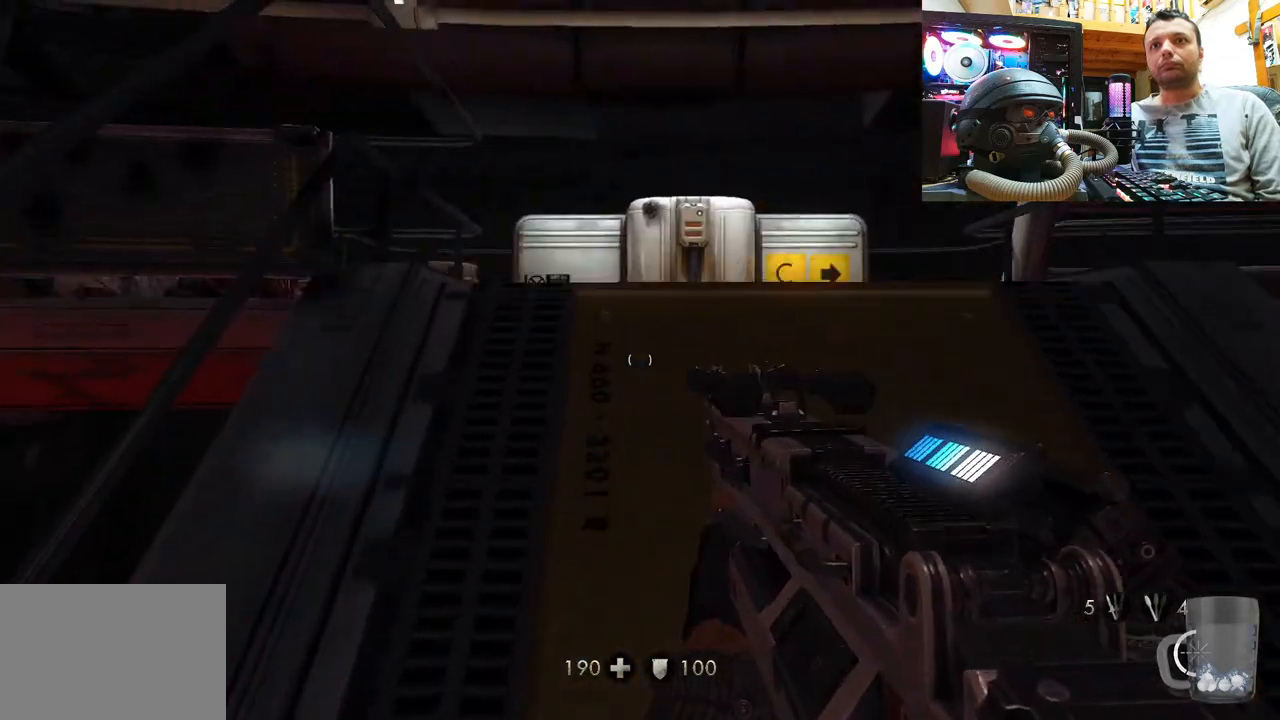
{"buttons": [], "left_stick": "up", "right_stick": "up-left", "events": [[233, "right_stick", "center"], [350, "right_stick", "up"], [483, "right_stick", "up-left"]]}
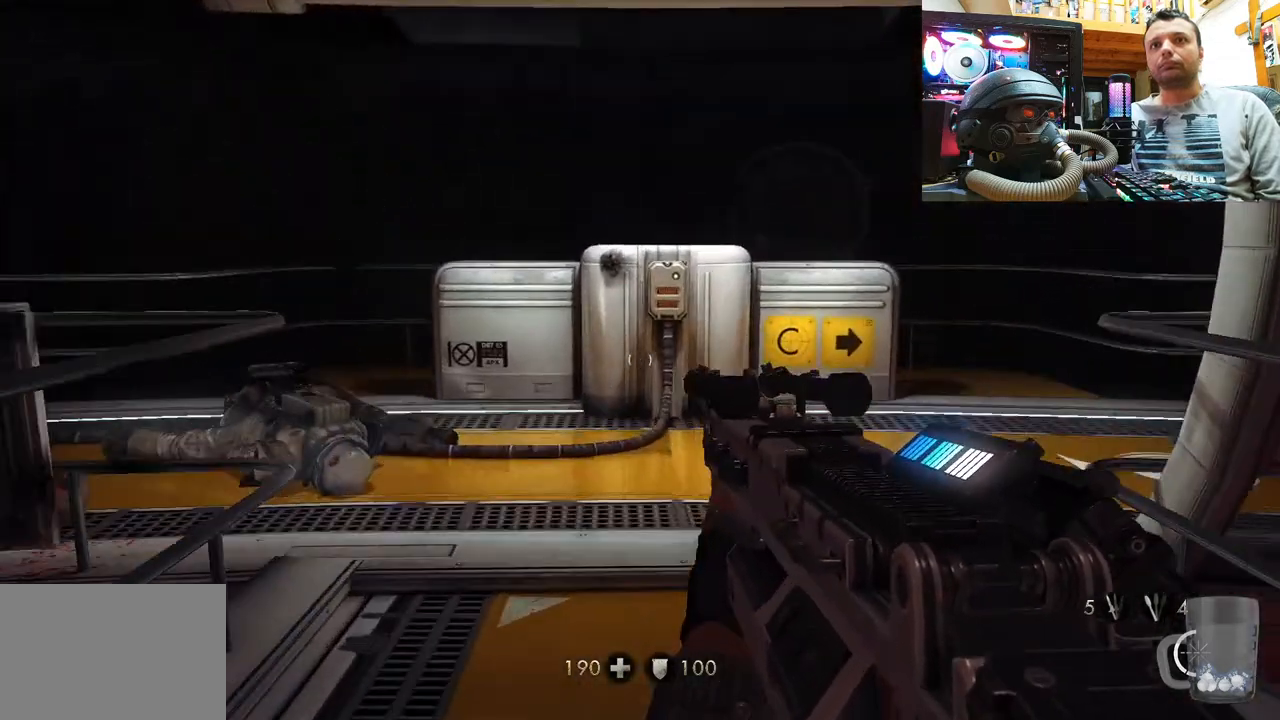
{"buttons": [], "left_stick": "up-right", "right_stick": "up-left", "events": [[150, "left_stick", "up-right"]]}
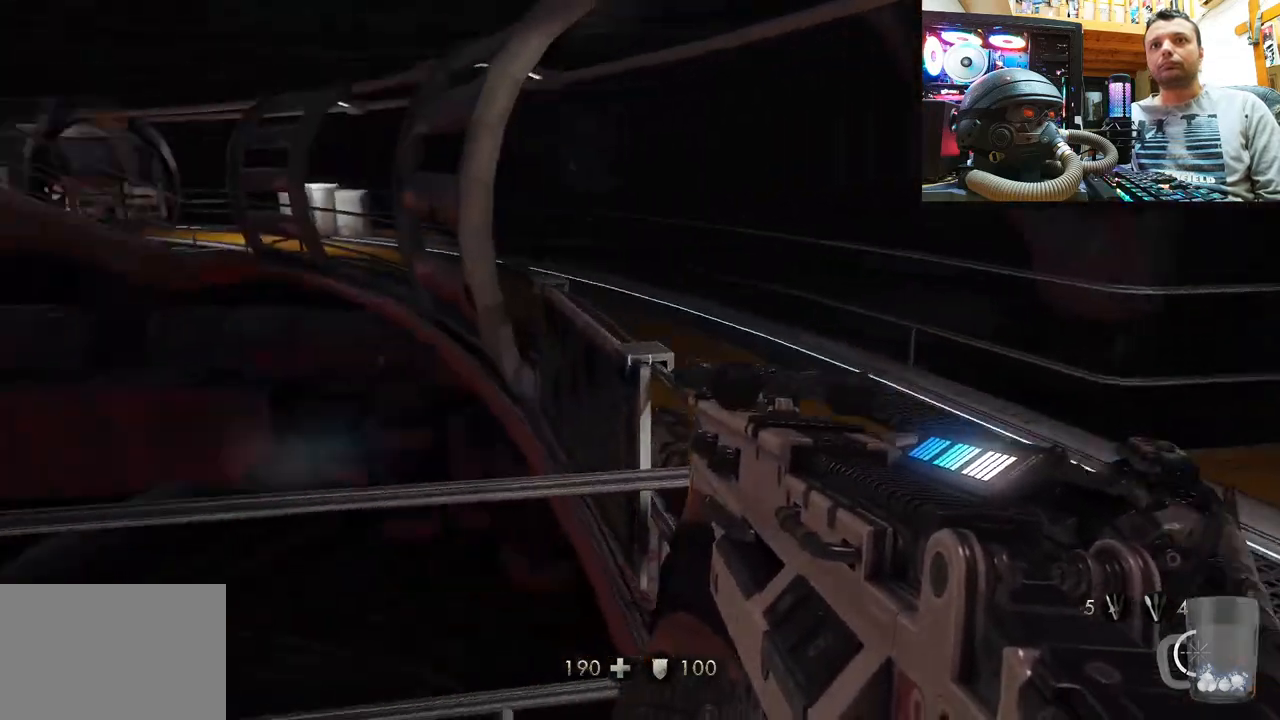
{"buttons": [], "left_stick": "up", "right_stick": "center", "events": [[67, "right_stick", "down-left"], [200, "right_stick", "center"], [317, "SQUARE", "down"], [450, "SQUARE", "up"], [467, "left_stick", "up"]]}
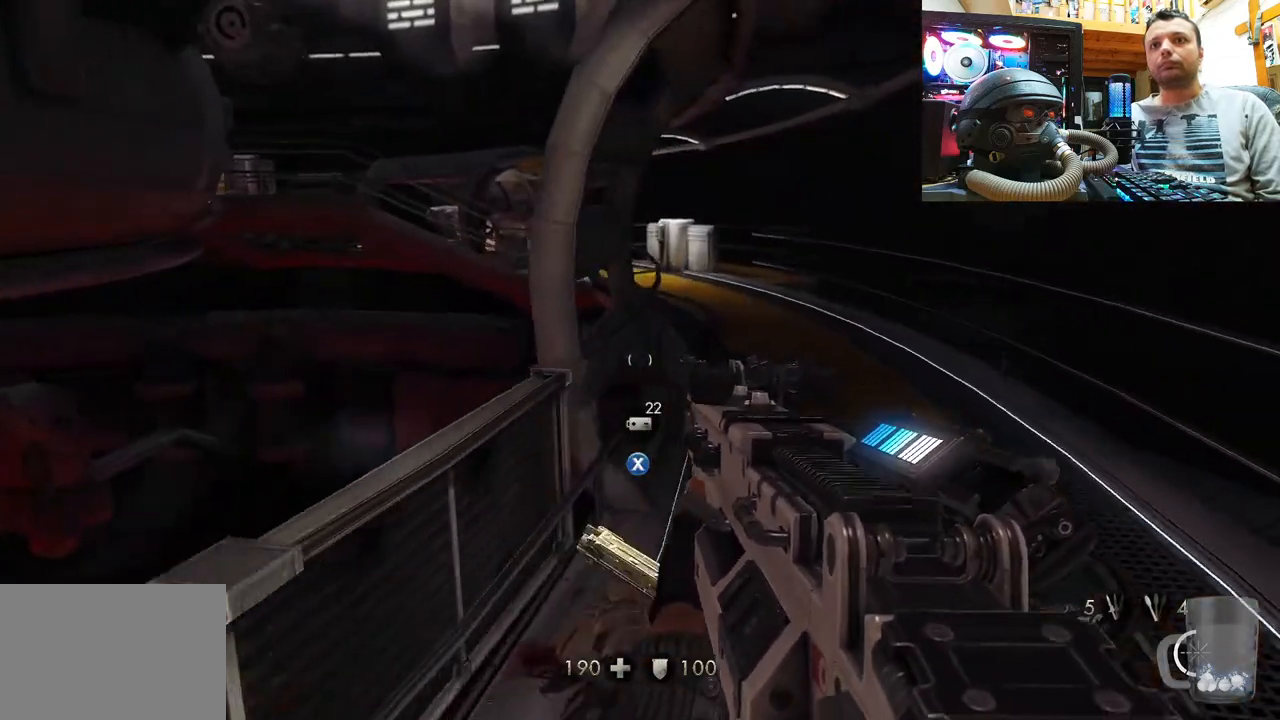
{"buttons": ["SQUARE"], "left_stick": "up-right", "right_stick": "center", "events": [[17, "SQUARE", "down"], [117, "SQUARE", "up"], [167, "SQUARE", "down"], [250, "SQUARE", "up"], [317, "SQUARE", "down"], [333, "left_stick", "up-right"], [417, "SQUARE", "up"], [467, "SQUARE", "down"]]}
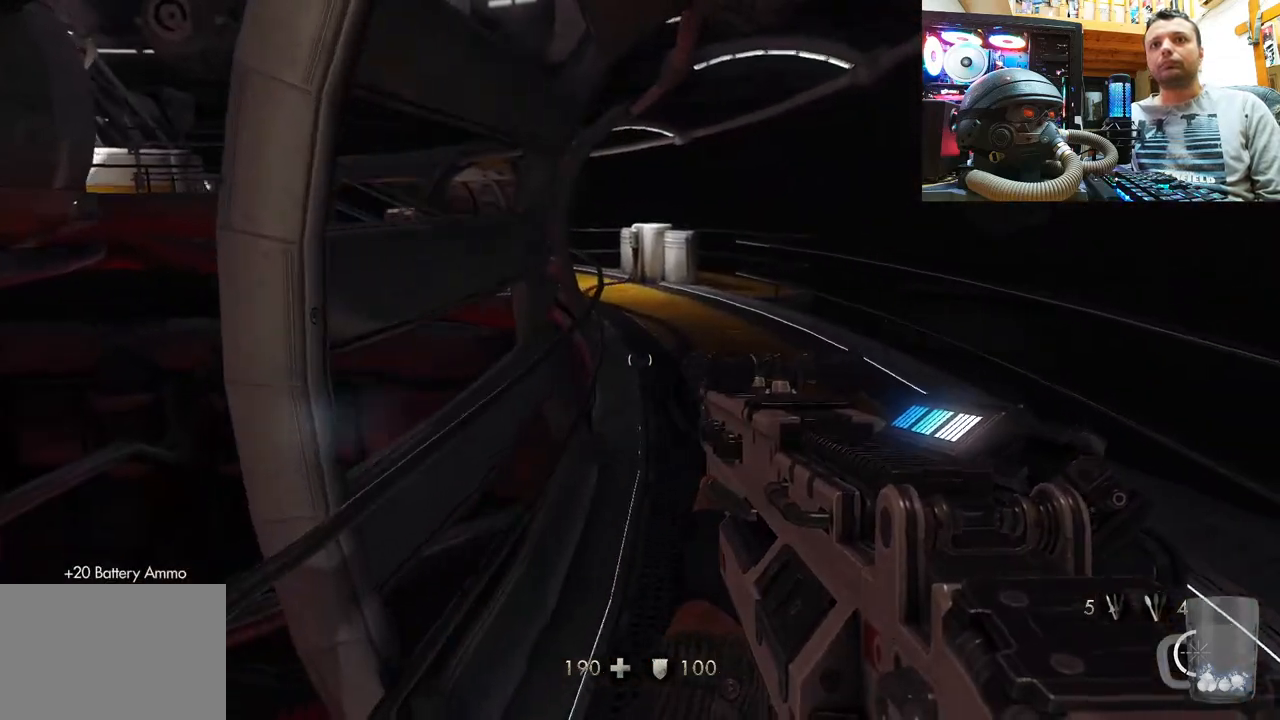
{"buttons": [], "left_stick": "center", "right_stick": "left", "events": [[50, "left_stick", "center"], [67, "SQUARE", "up"], [117, "SQUARE", "down"], [217, "SQUARE", "up"], [350, "right_stick", "left"]]}
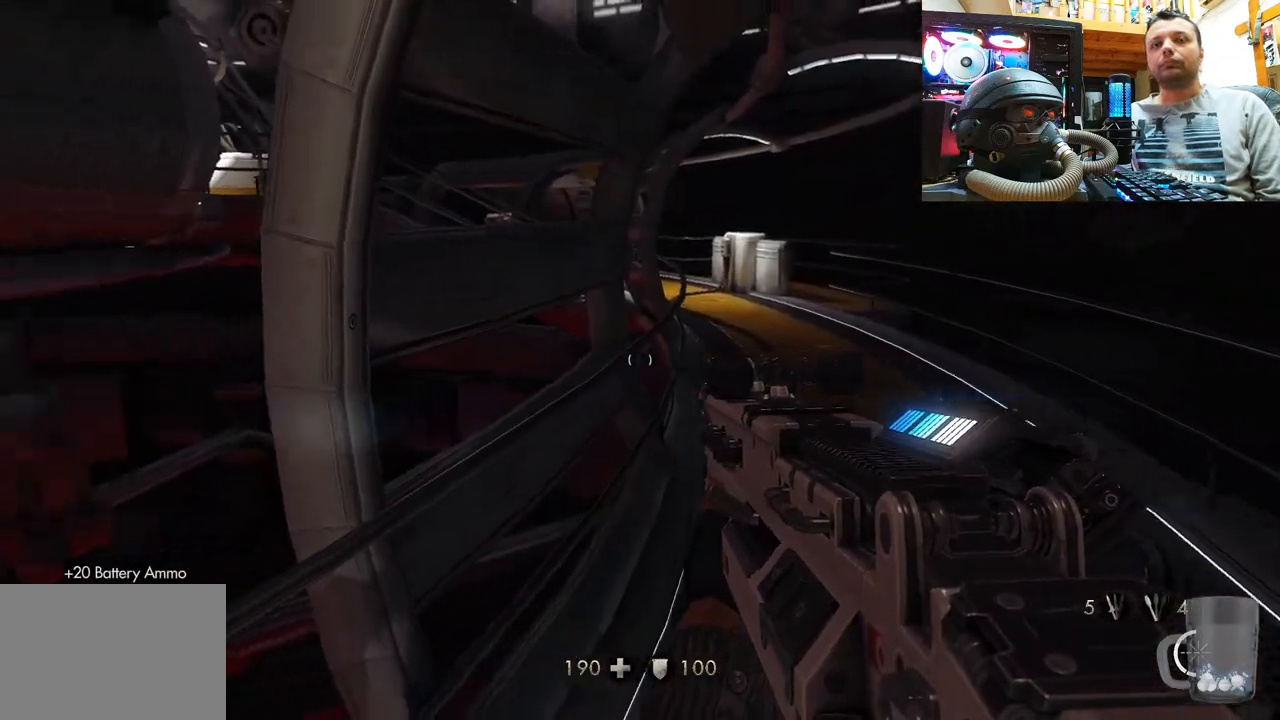
{"buttons": [], "left_stick": "center", "right_stick": "center", "events": [[17, "left_stick", "down-left"], [200, "right_stick", "down-left"], [317, "left_stick", "center"], [350, "right_stick", "center"]]}
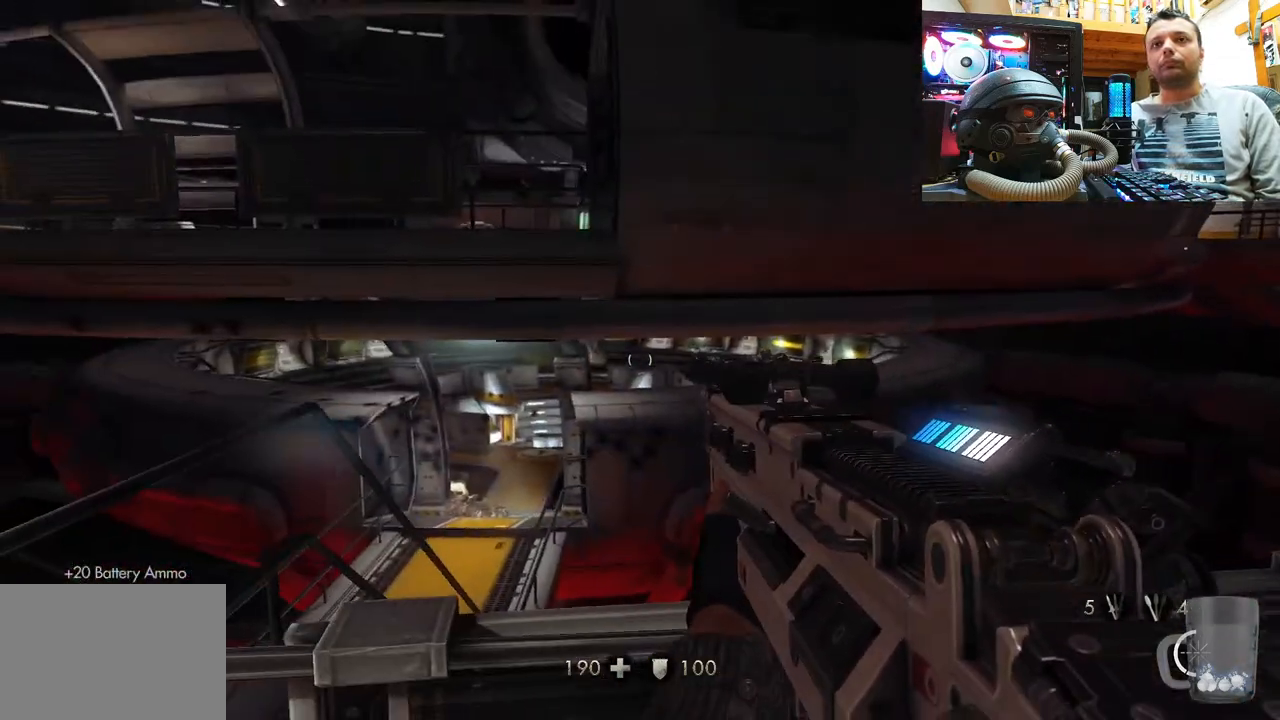
{"buttons": ["DPAD_DOWN"], "left_stick": "center", "right_stick": "center", "events": [[17, "right_stick", "down-left"], [167, "right_stick", "center"], [383, "DPAD_DOWN", "down"]]}
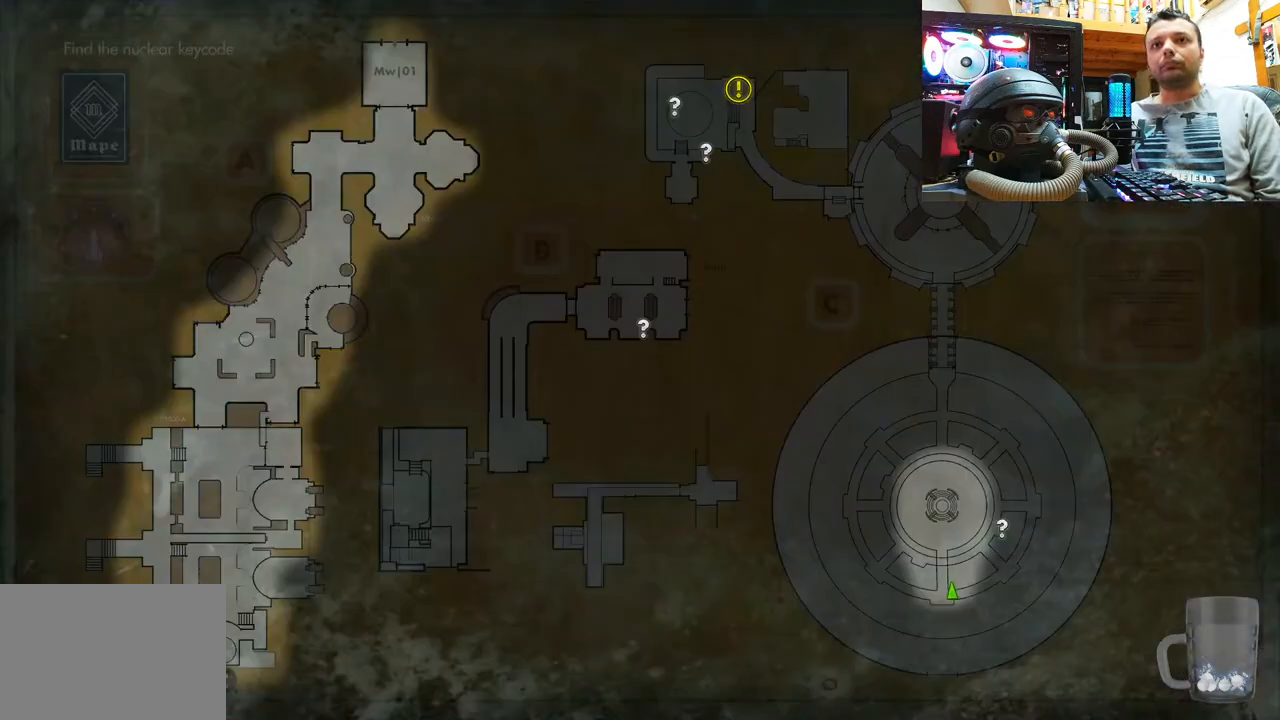
{"buttons": [], "left_stick": "center", "right_stick": "center", "events": [[17, "DPAD_DOWN", "up"], [383, "CIRCLE", "down"], [483, "CIRCLE", "up"]]}
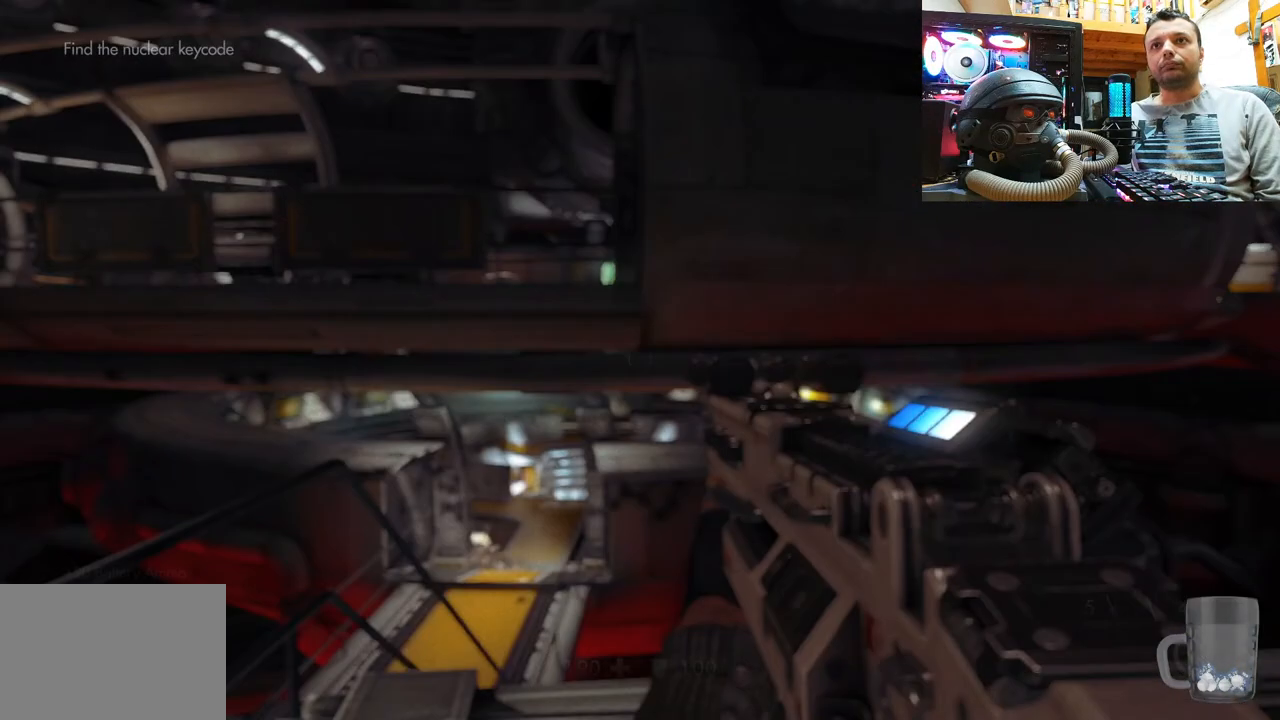
{"buttons": [], "left_stick": "center", "right_stick": "left", "events": [[167, "right_stick", "left"]]}
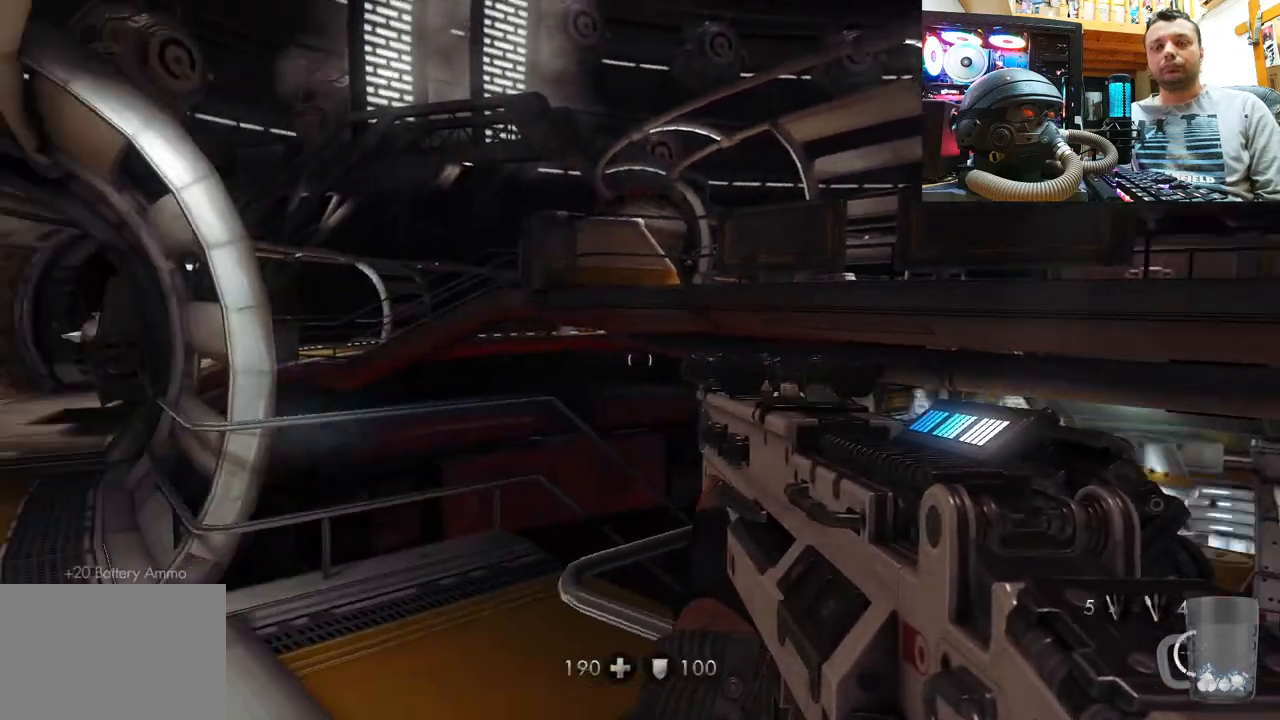
{"buttons": [], "left_stick": "up", "right_stick": "up", "events": [[267, "right_stick", "center"], [283, "left_stick", "up"], [400, "right_stick", "up"]]}
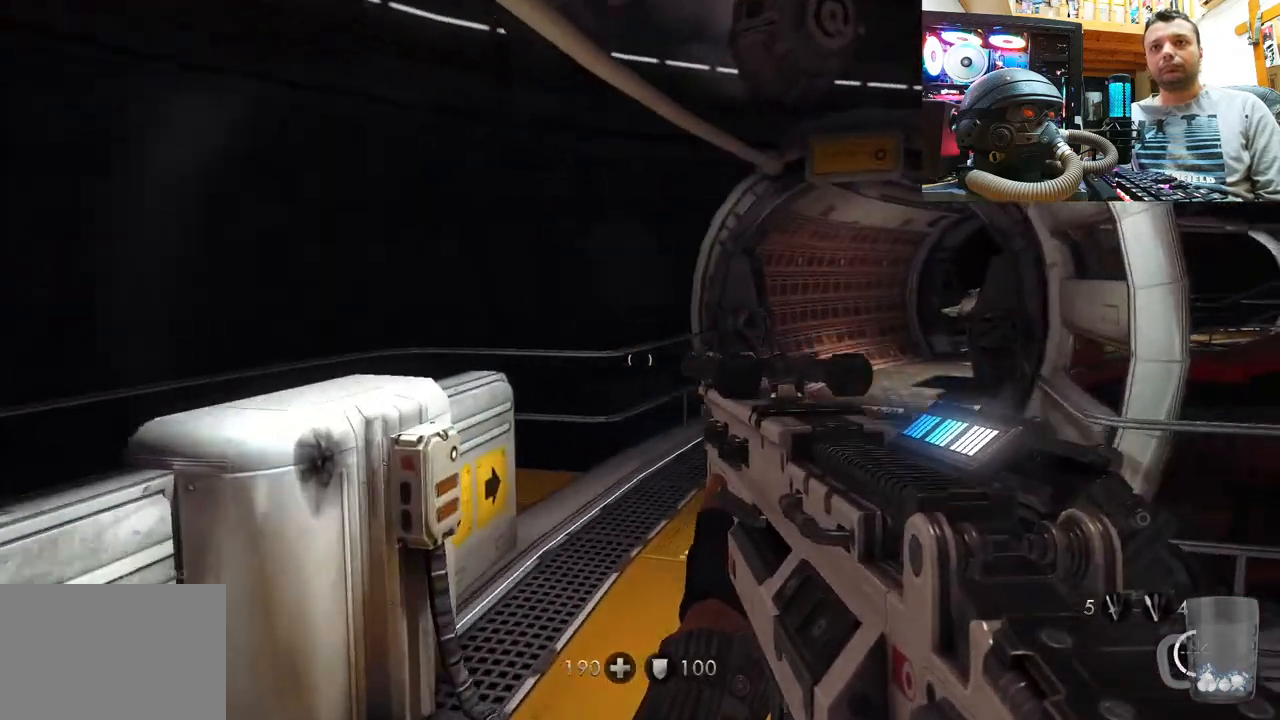
{"buttons": [], "left_stick": "up-right", "right_stick": "up", "events": [[83, "right_stick", "up-left"], [233, "left_stick", "up-right"], [383, "right_stick", "up"]]}
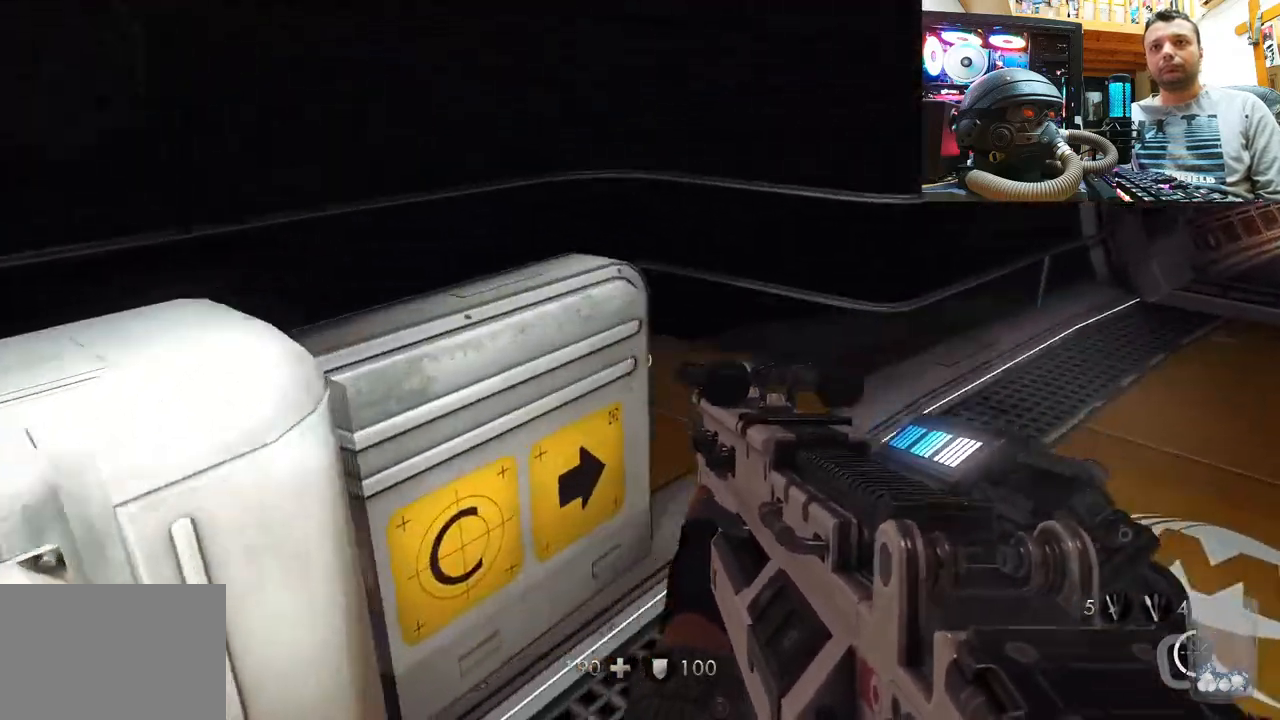
{"buttons": [], "left_stick": "up-right", "right_stick": "down-left", "events": [[33, "right_stick", "up-left"], [333, "right_stick", "down-left"]]}
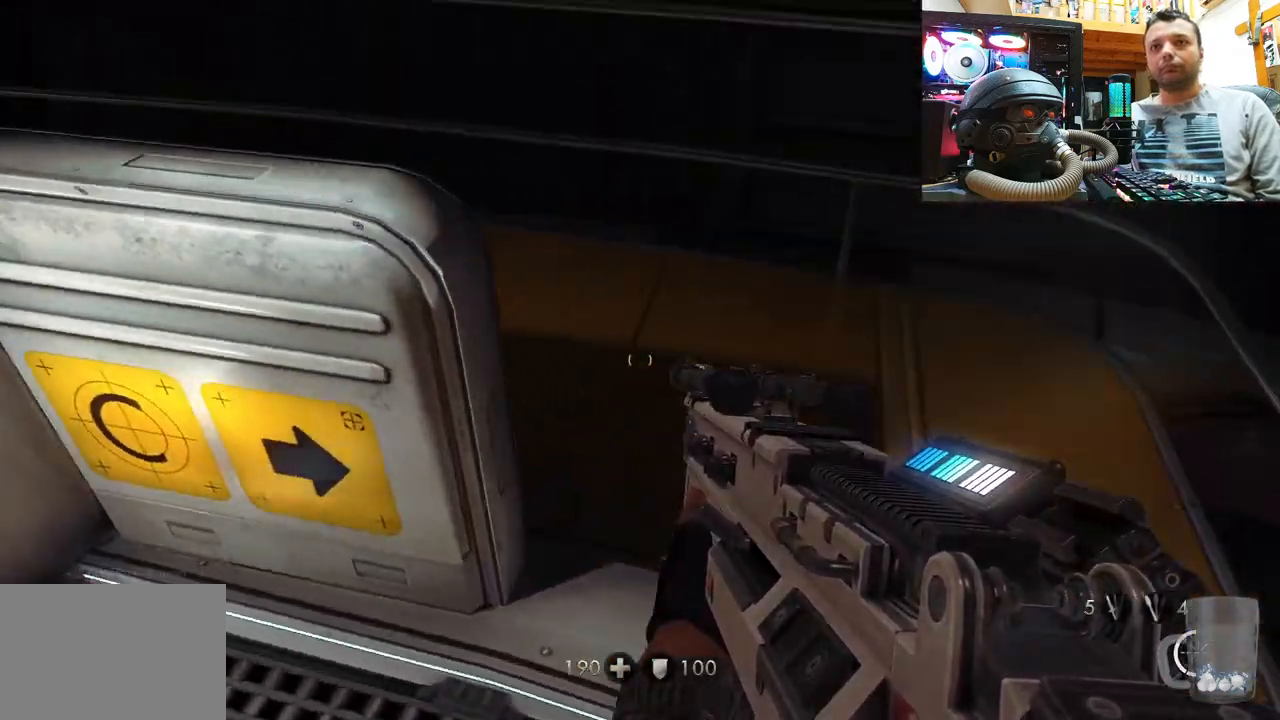
{"buttons": [], "left_stick": "up-right", "right_stick": "down", "events": [[133, "right_stick", "left"], [467, "right_stick", "down"]]}
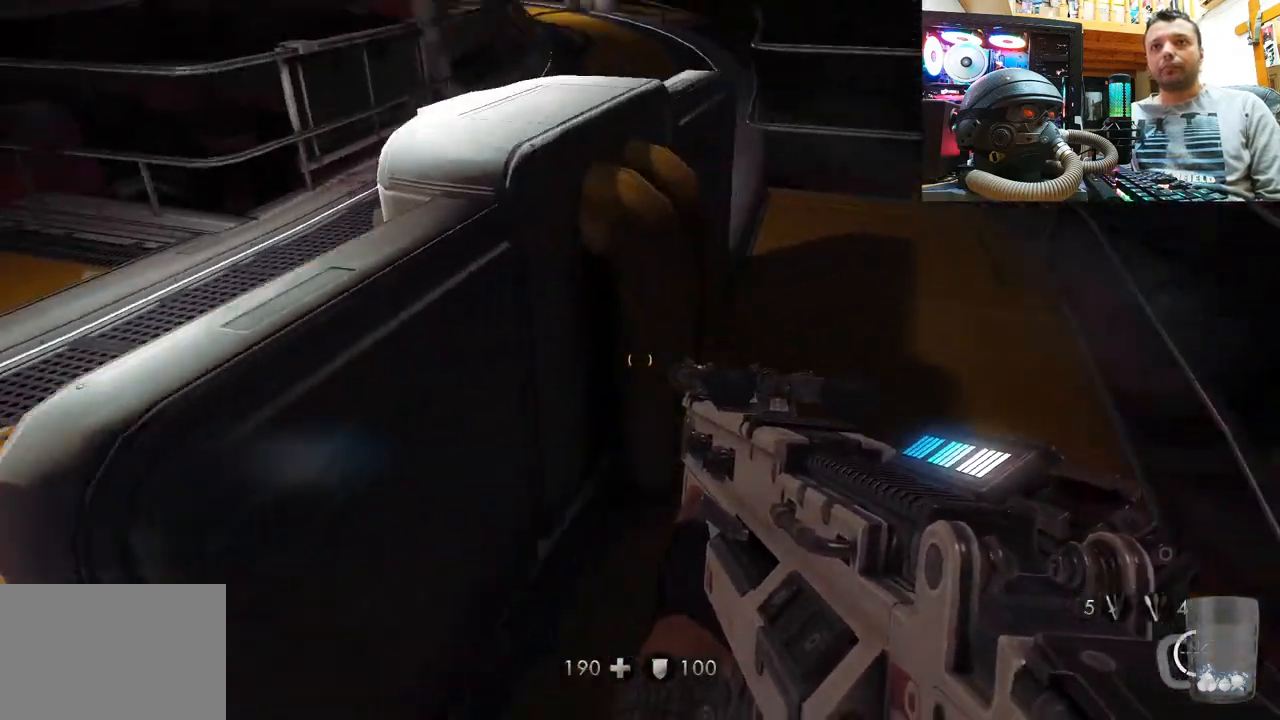
{"buttons": [], "left_stick": "up-right", "right_stick": "center", "events": [[83, "right_stick", "down-left"], [200, "right_stick", "left"], [483, "right_stick", "center"]]}
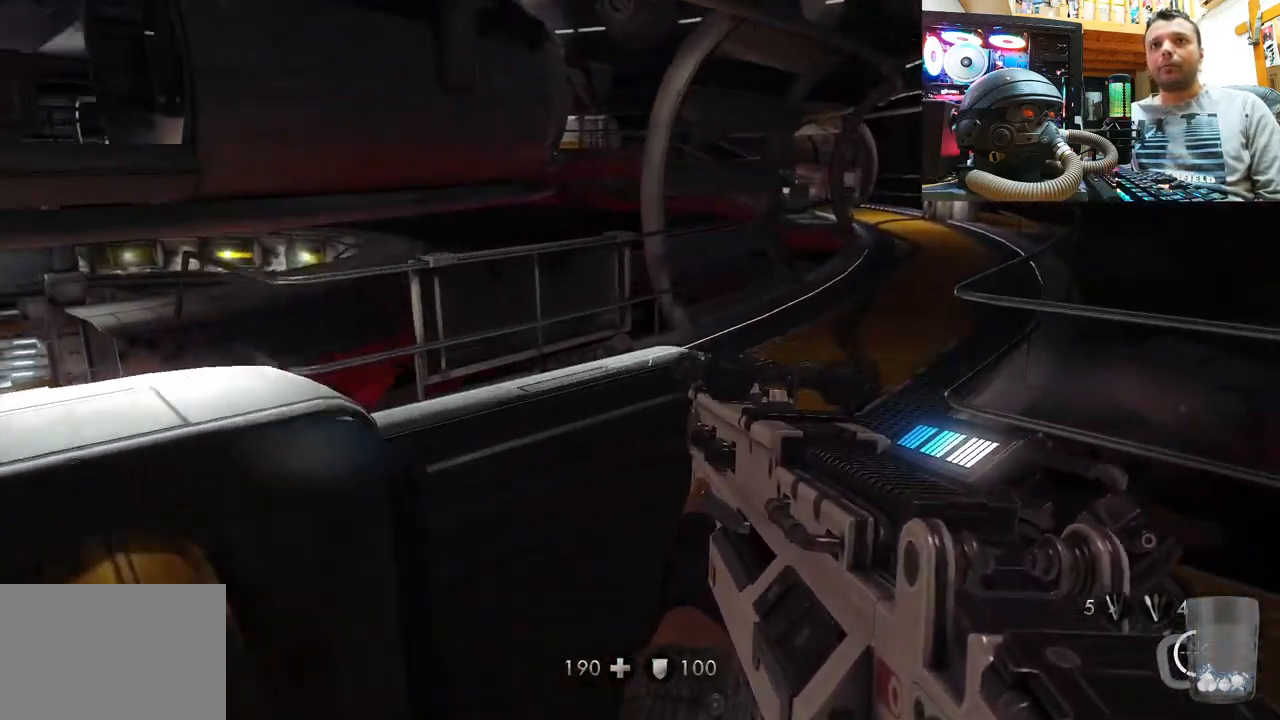
{"buttons": [], "left_stick": "up-right", "right_stick": "left", "events": [[100, "right_stick", "left"]]}
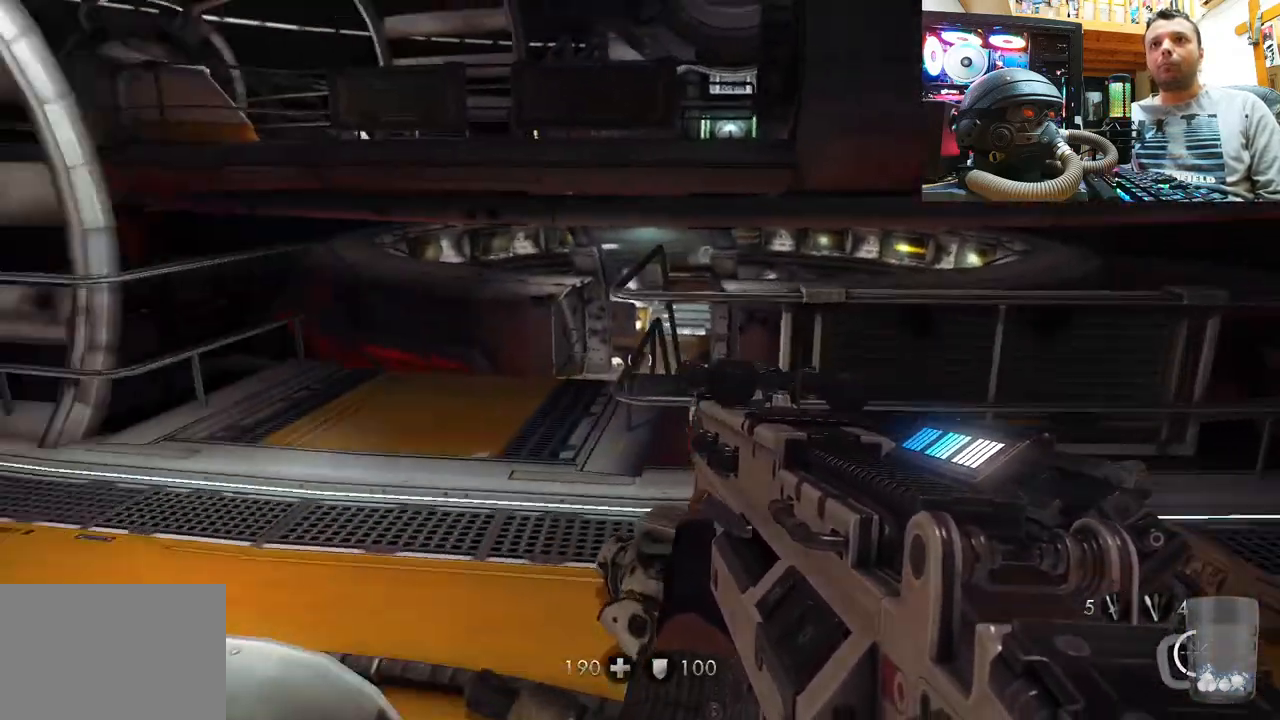
{"buttons": [], "left_stick": "up", "right_stick": "right", "events": [[317, "right_stick", "down-left"], [350, "left_stick", "up"], [500, "right_stick", "right"]]}
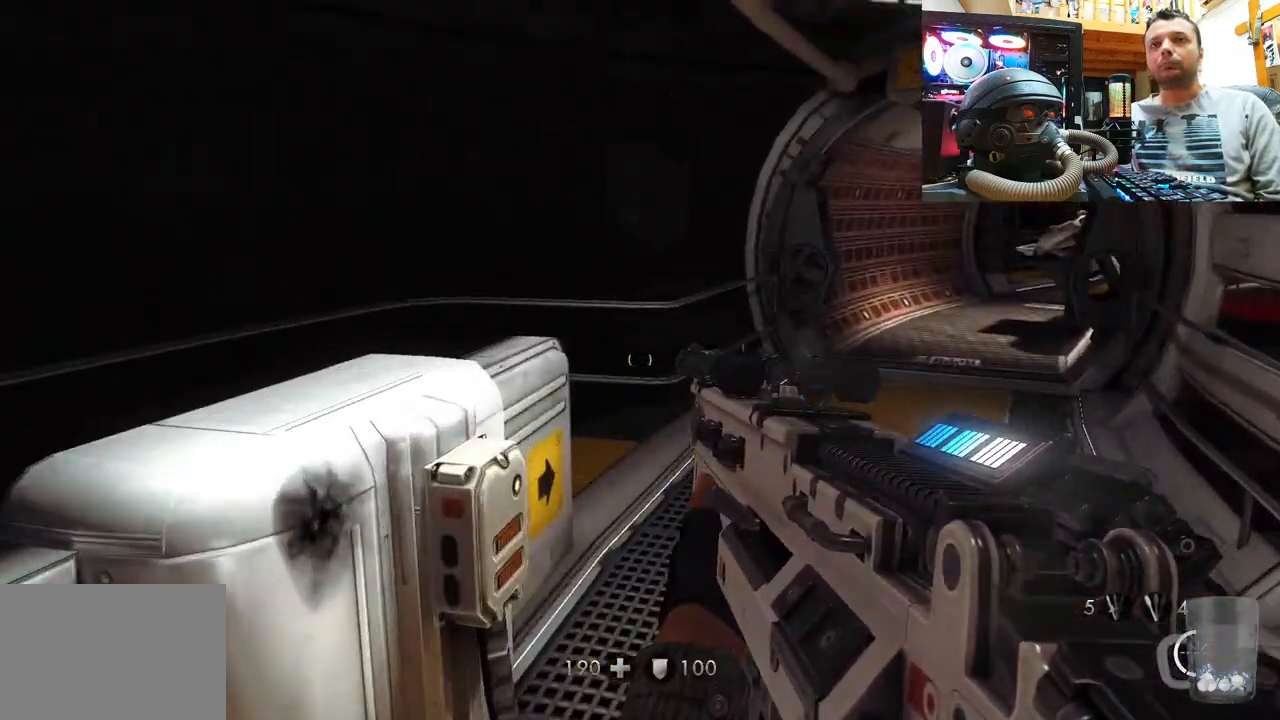
{"buttons": [], "left_stick": "up", "right_stick": "right", "events": [[283, "right_stick", "center"], [383, "right_stick", "right"]]}
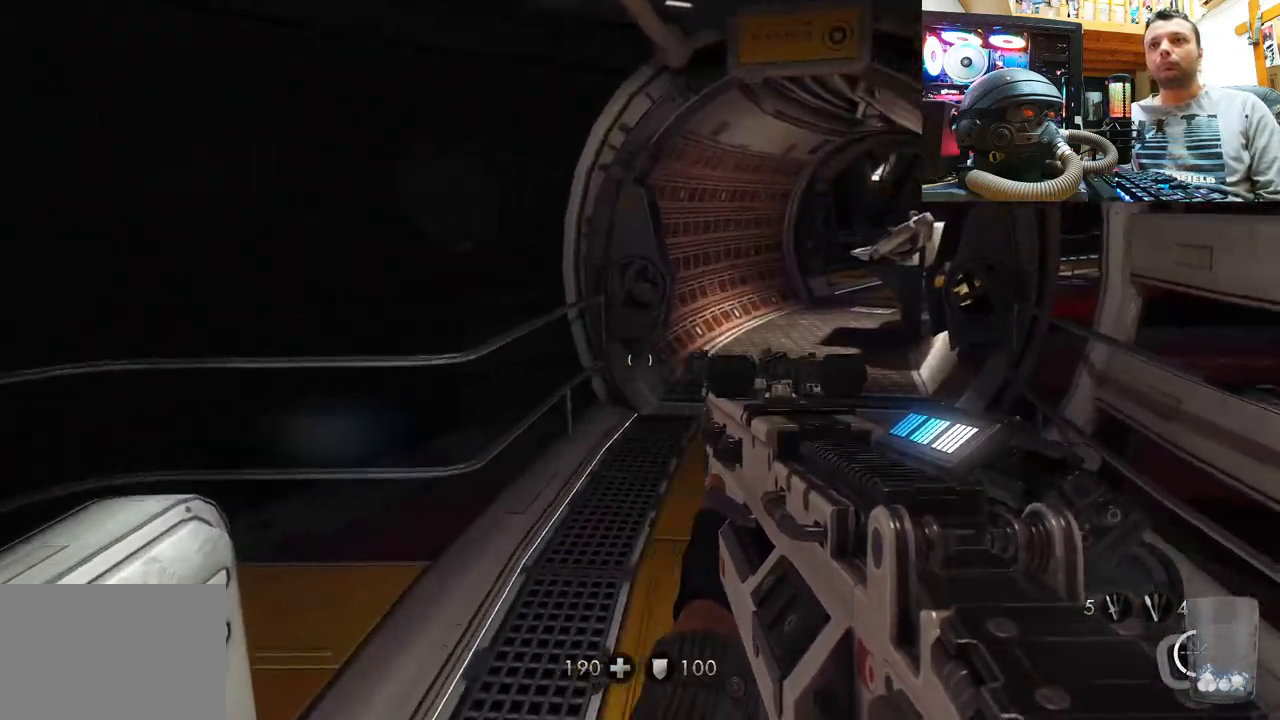
{"buttons": [], "left_stick": "up", "right_stick": "up-right", "events": [[167, "right_stick", "center"], [450, "right_stick", "up-right"]]}
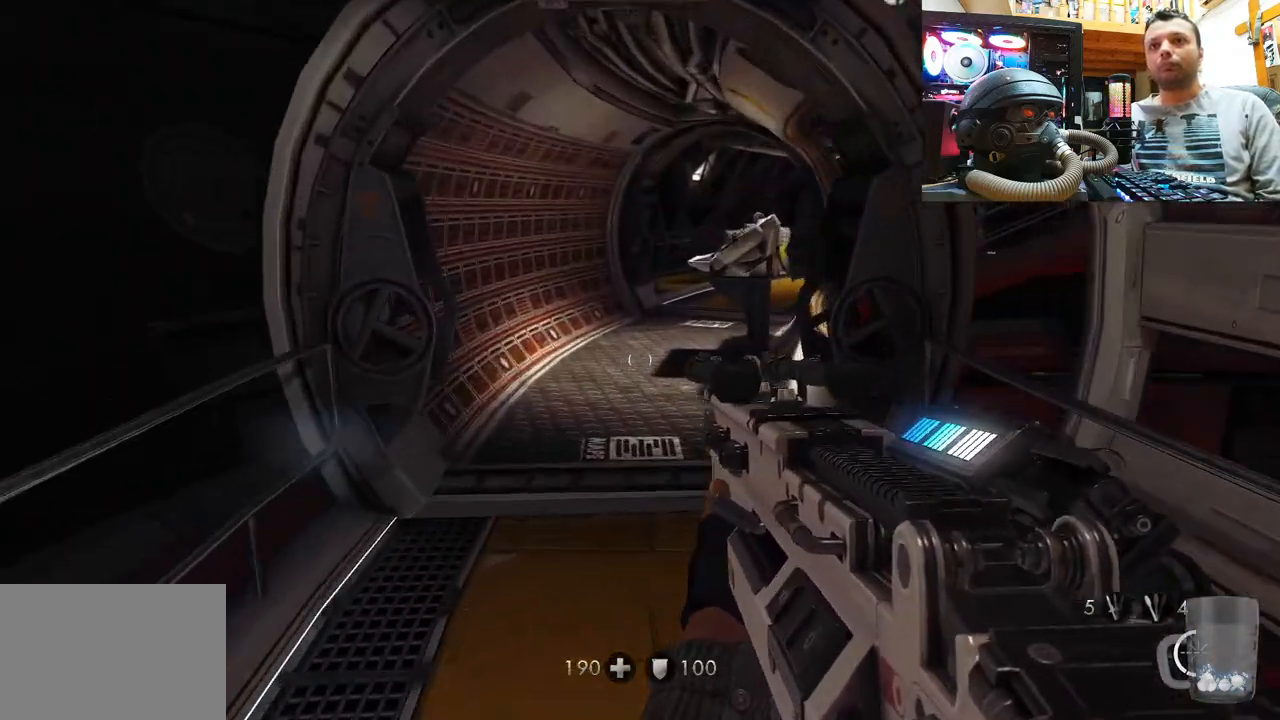
{"buttons": [], "left_stick": "up", "right_stick": "center", "events": [[350, "right_stick", "right"], [467, "right_stick", "center"]]}
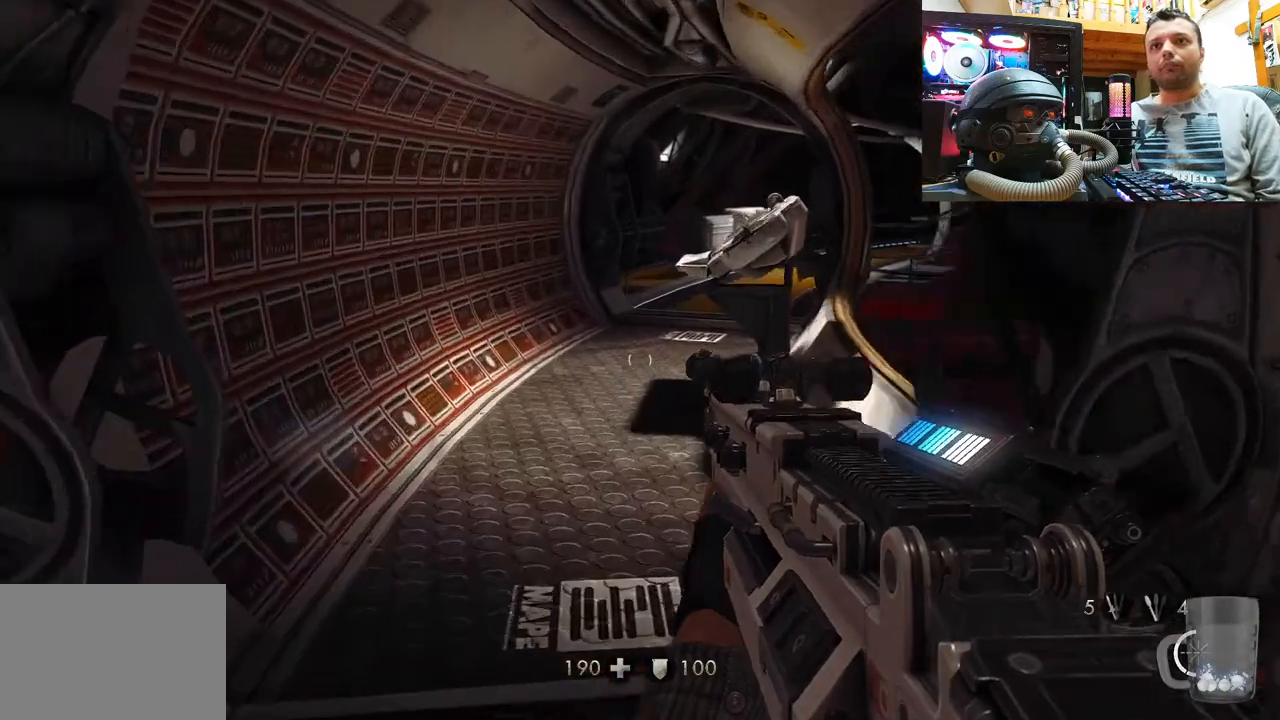
{"buttons": [], "left_stick": "up-left", "right_stick": "up-right", "events": [[167, "right_stick", "right"], [300, "left_stick", "up-left"], [383, "right_stick", "up-right"]]}
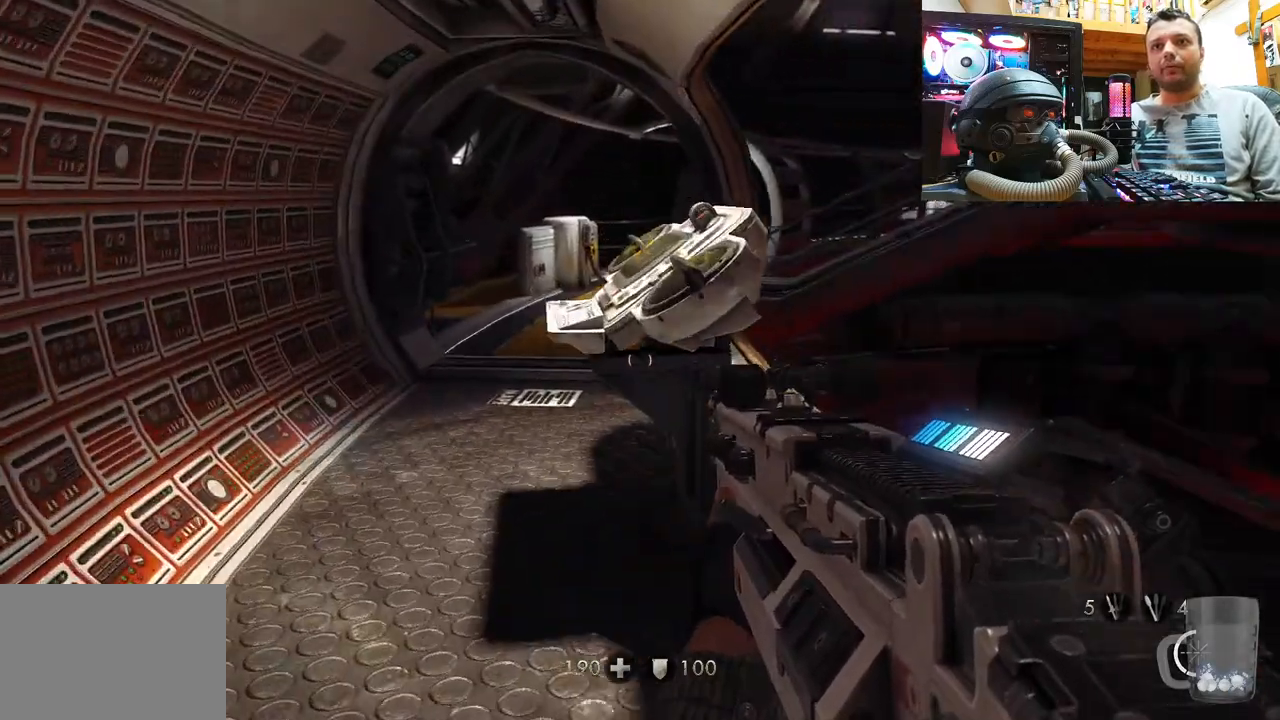
{"buttons": [], "left_stick": "up-left", "right_stick": "up-right", "events": []}
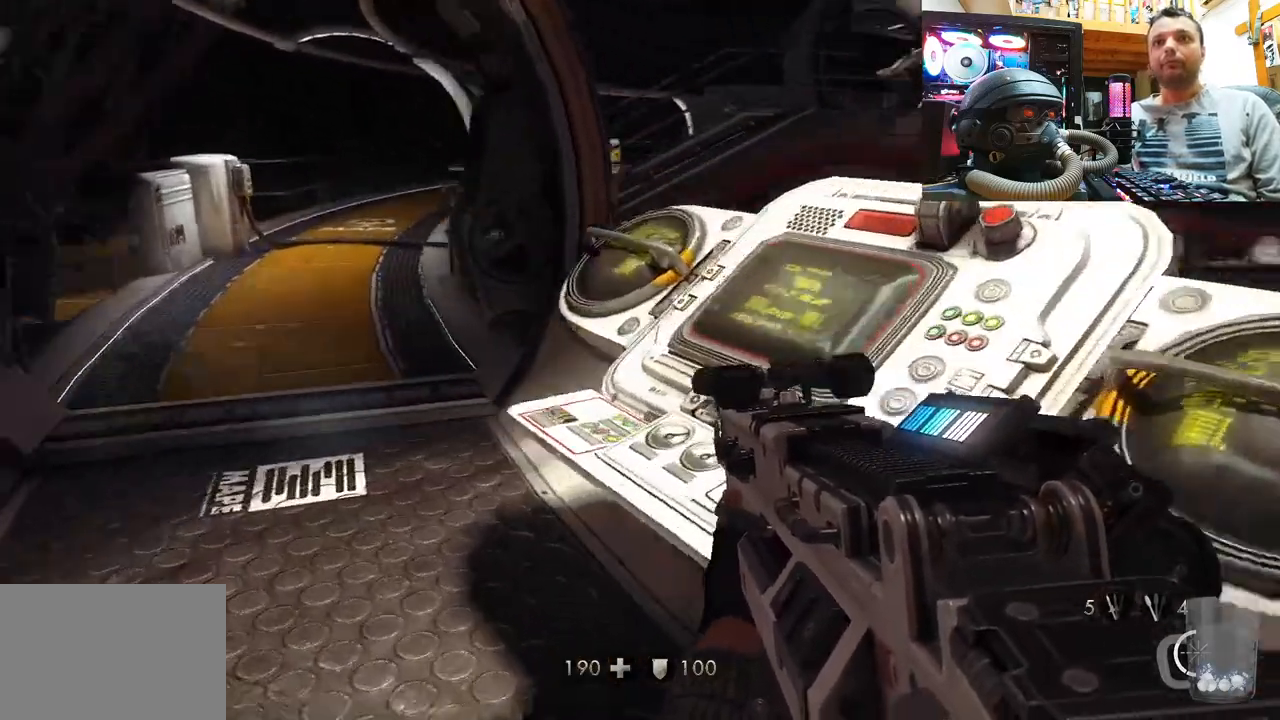
{"buttons": [], "left_stick": "up", "right_stick": "left", "events": [[50, "right_stick", "center"], [117, "right_stick", "up-left"], [400, "left_stick", "up"], [400, "right_stick", "center"], [500, "right_stick", "left"]]}
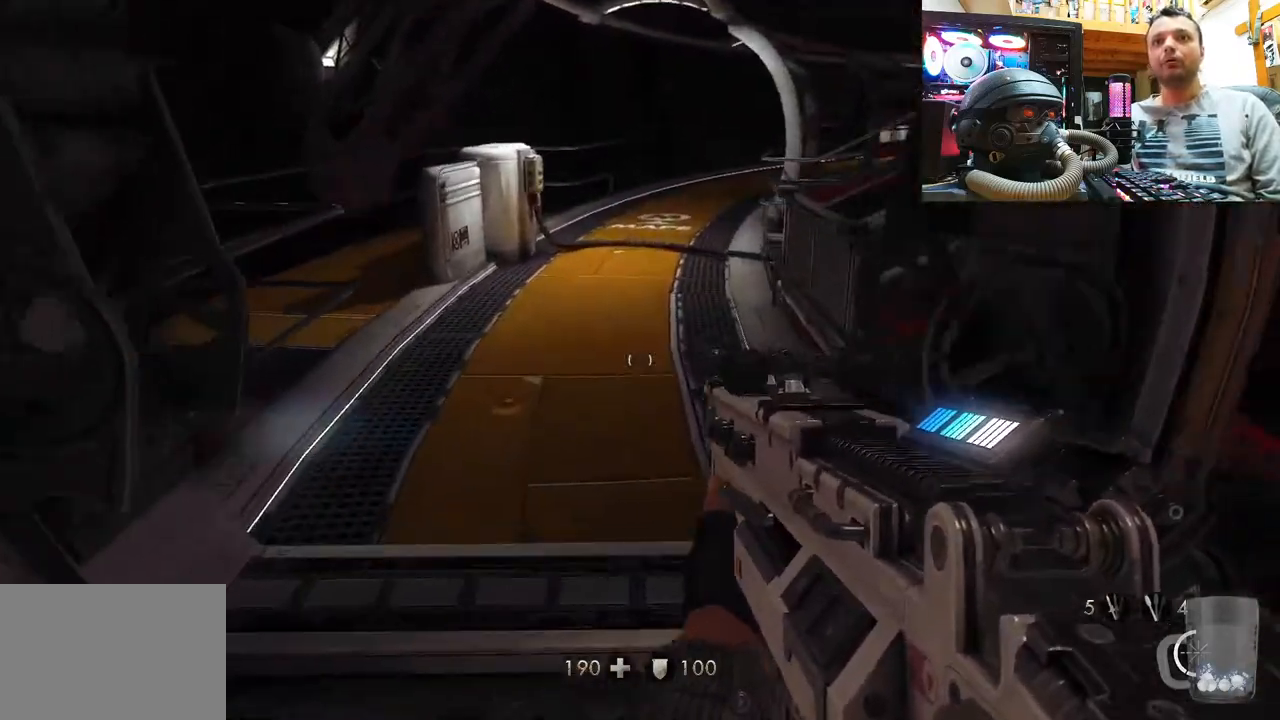
{"buttons": [], "left_stick": "up", "right_stick": "up-left", "events": [[117, "right_stick", "up-left"], [250, "right_stick", "center"], [333, "right_stick", "up-left"]]}
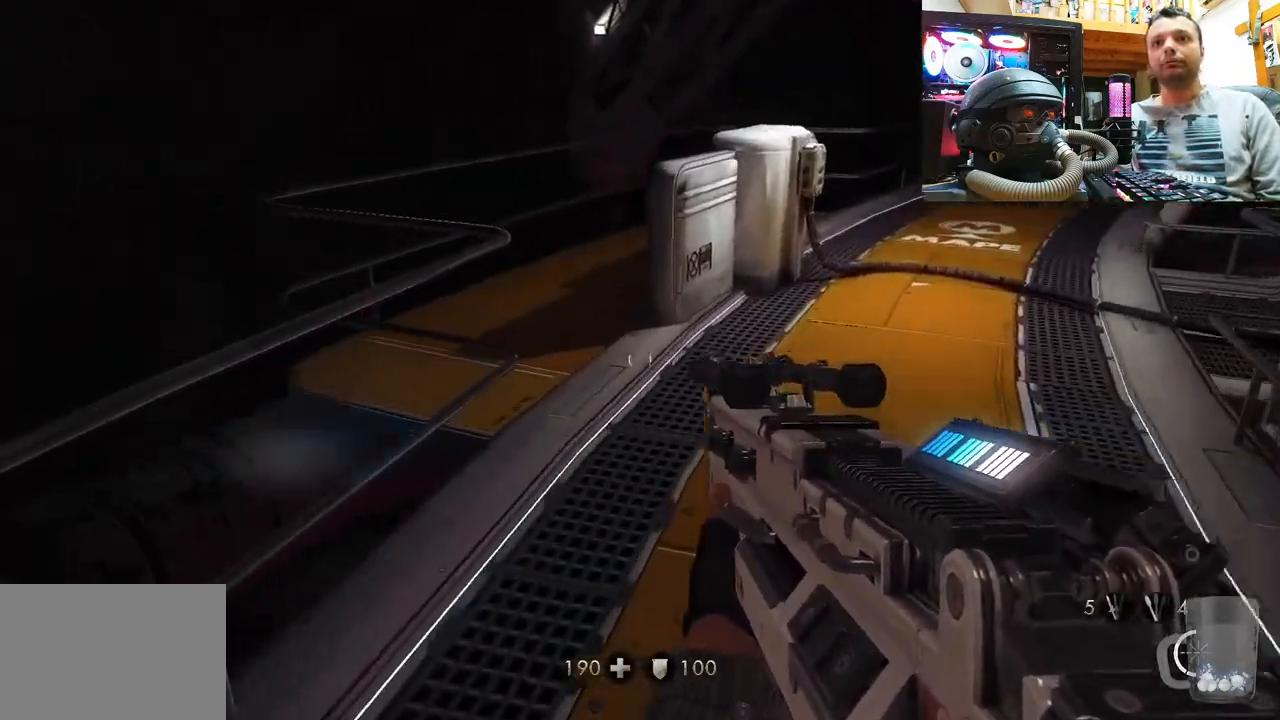
{"buttons": [], "left_stick": "up-left", "right_stick": "center", "events": [[83, "right_stick", "center"], [150, "right_stick", "right"], [317, "left_stick", "up-left"], [433, "right_stick", "center"]]}
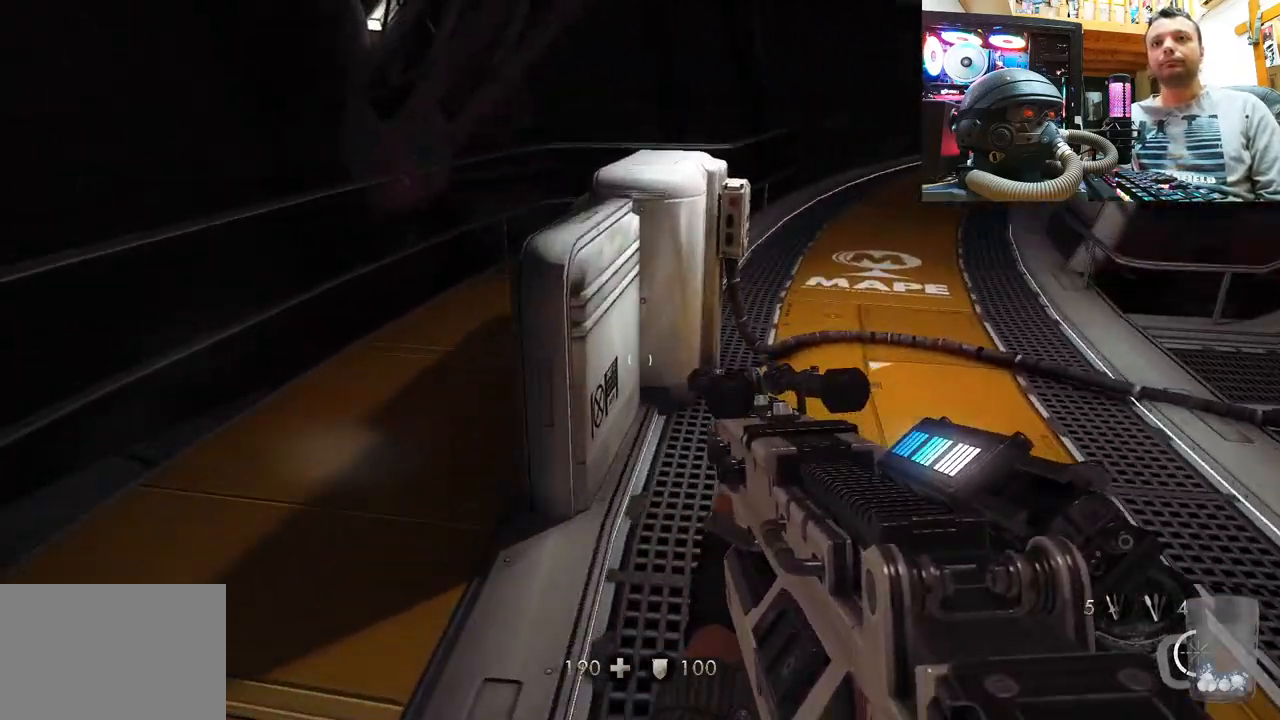
{"buttons": [], "left_stick": "up-left", "right_stick": "right", "events": [[50, "right_stick", "right"]]}
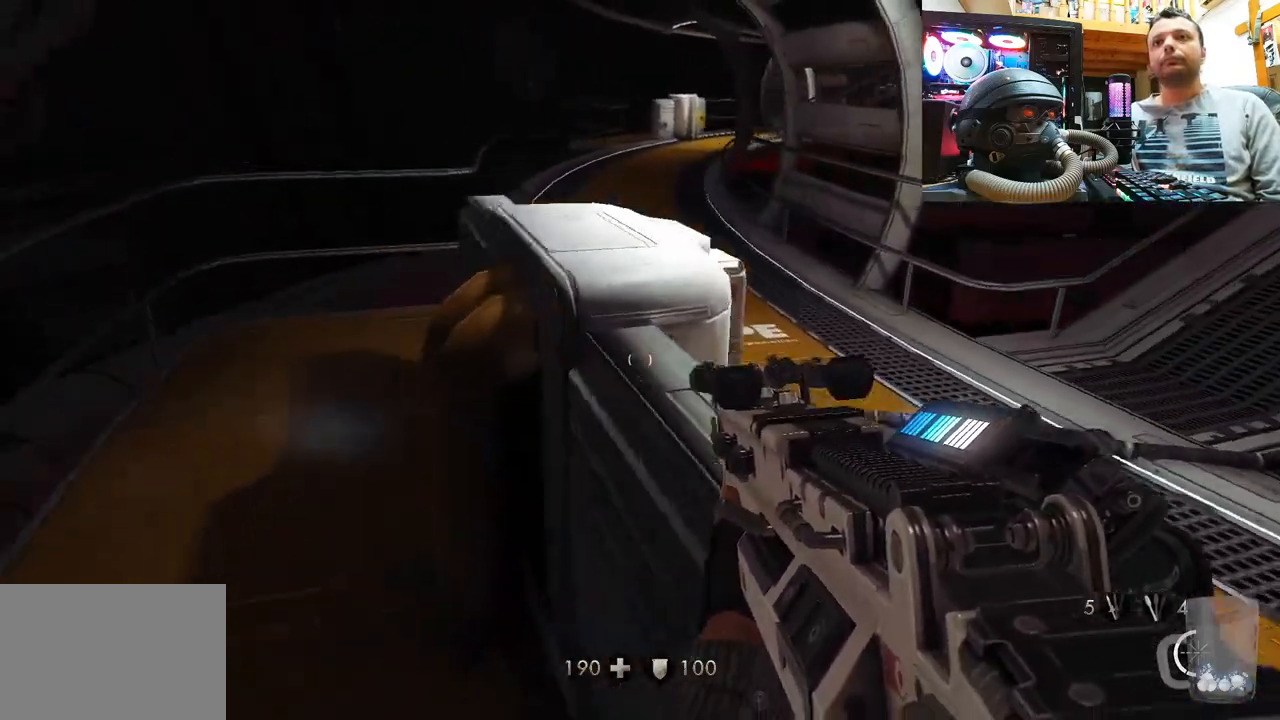
{"buttons": [], "left_stick": "up-left", "right_stick": "down-right", "events": [[200, "right_stick", "center"], [383, "right_stick", "down-right"]]}
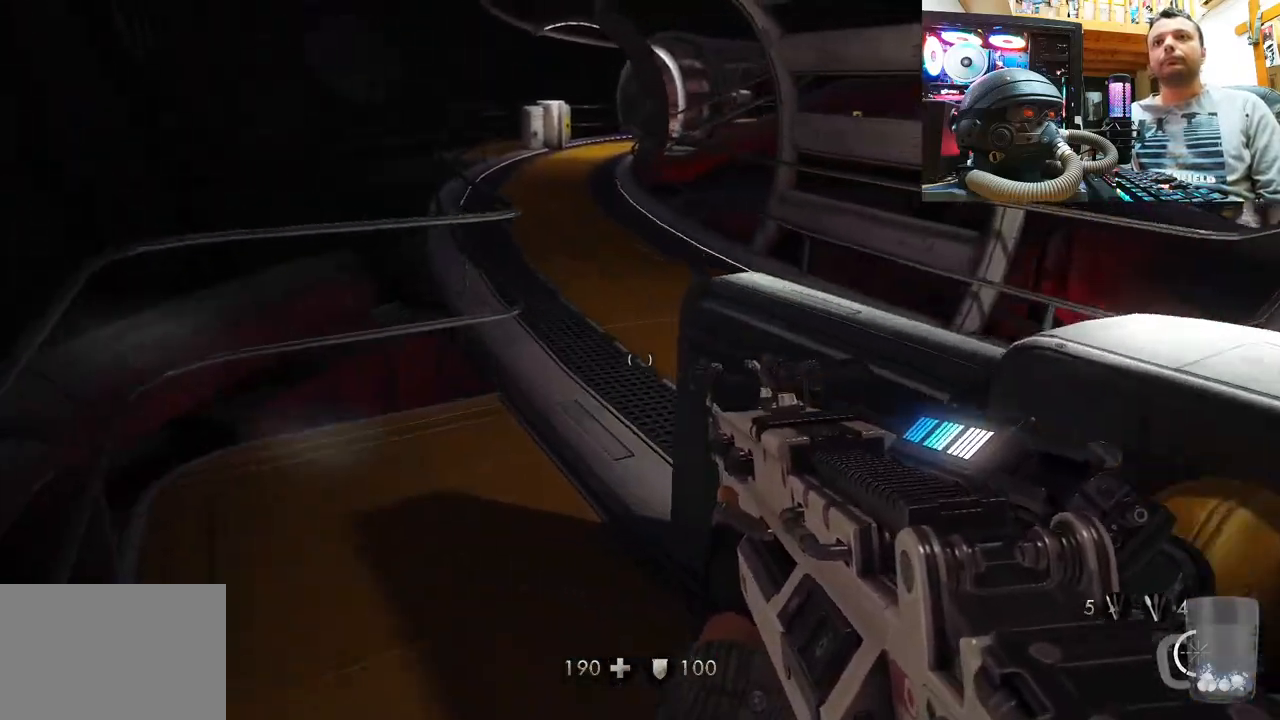
{"buttons": [], "left_stick": "up-left", "right_stick": "right", "events": [[167, "right_stick", "right"]]}
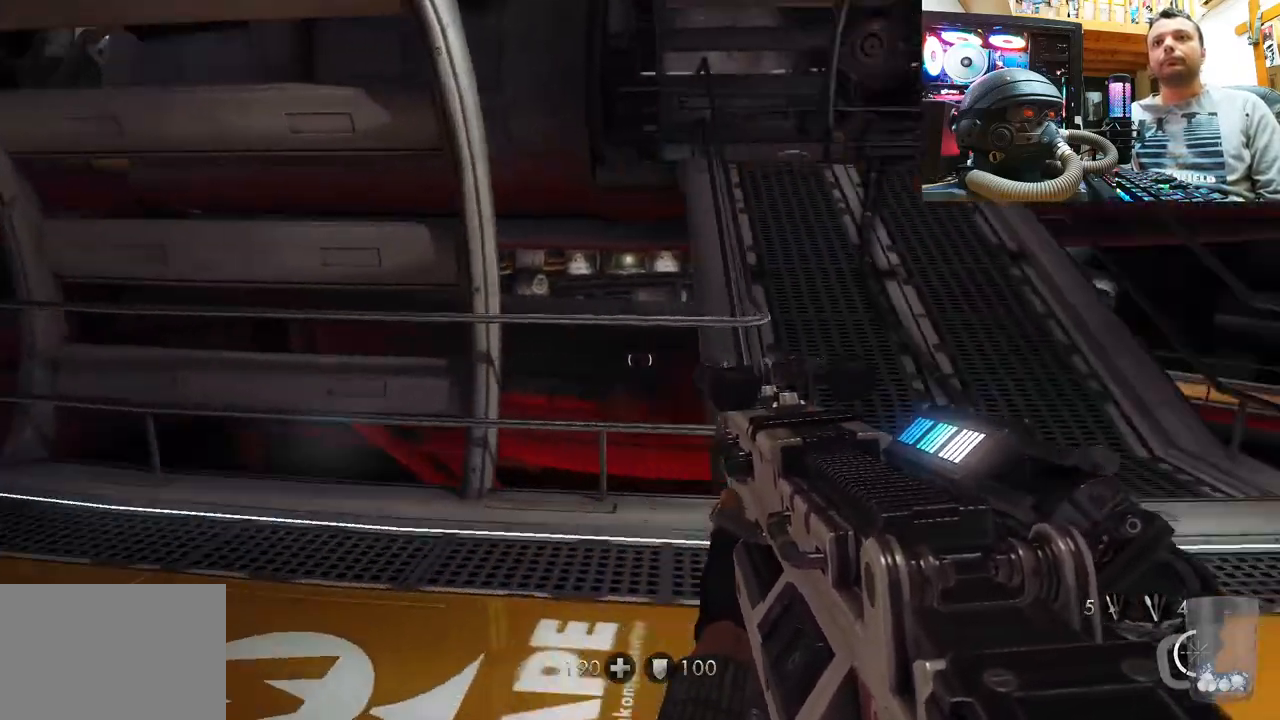
{"buttons": [], "left_stick": "center", "right_stick": "left", "events": [[33, "left_stick", "up"], [117, "right_stick", "center"], [200, "left_stick", "up-right"], [450, "left_stick", "center"], [500, "right_stick", "left"]]}